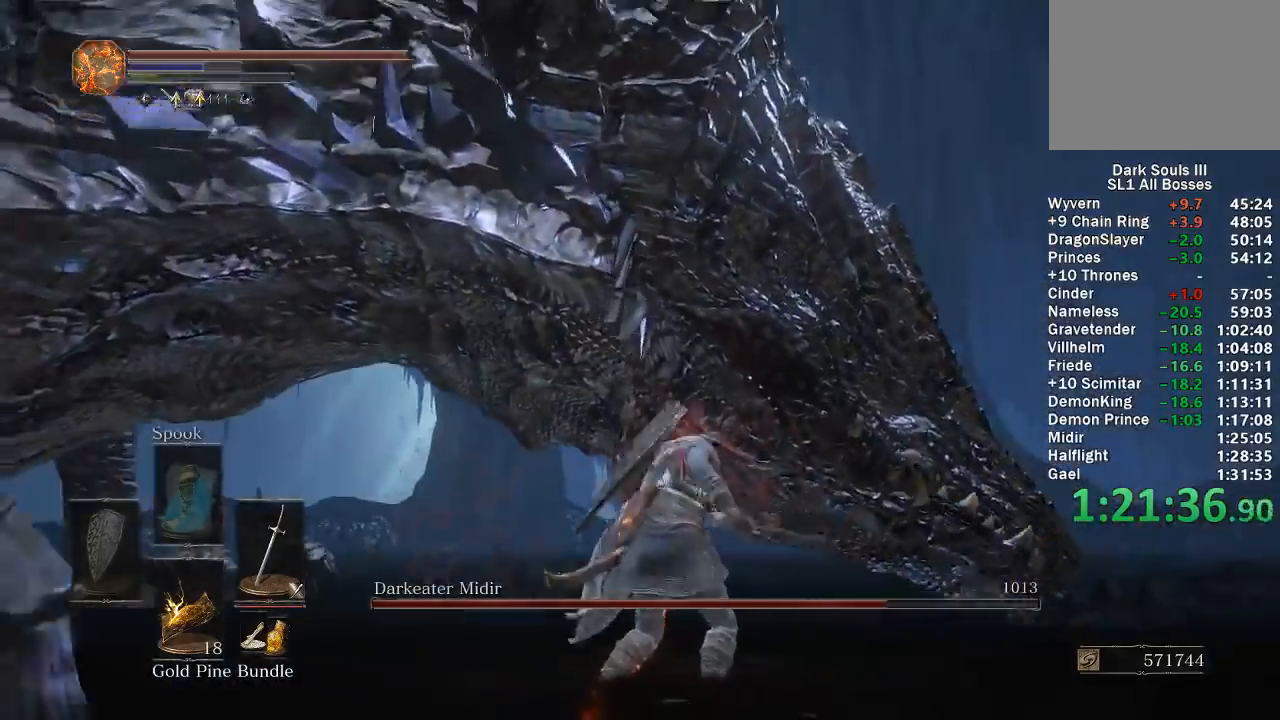
Gameplay with a controller (Xbox layout); each line is a JSON object with the inputs held at the frame after it. "button_events" lists button changes between this image and that frame as [ms after this image, input, new state], when the widget could be followed in between (sticks are given only as held states). Not read: START.
{"buttons": [], "left_stick": "up-left", "right_stick": "left", "button_events": [[67, "R1", "up"]]}
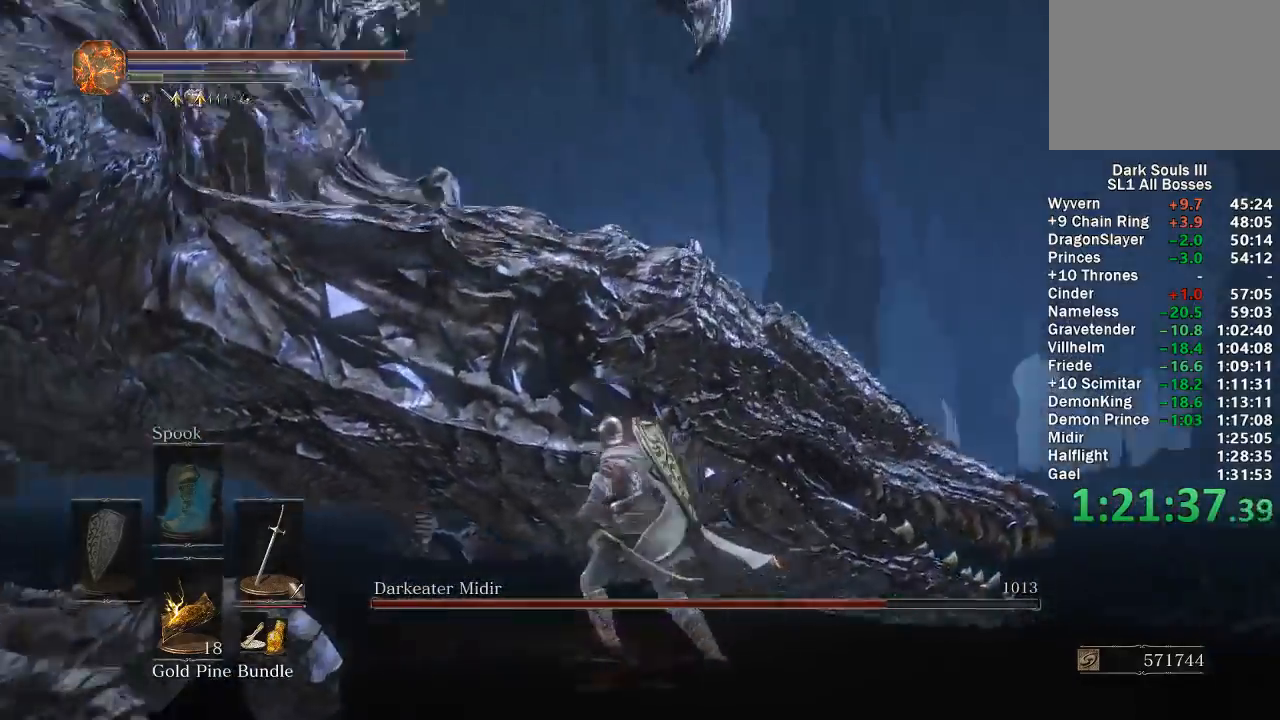
{"buttons": [], "left_stick": "left", "right_stick": "left", "button_events": []}
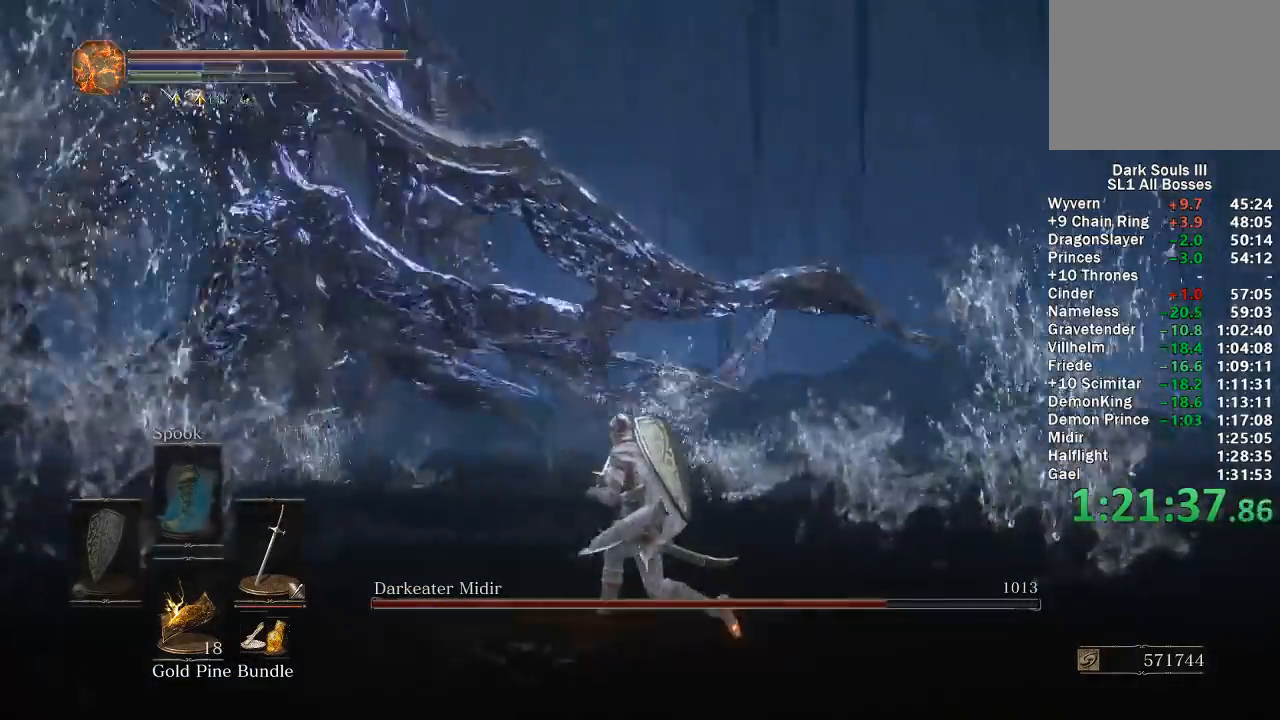
{"buttons": ["B"], "left_stick": "up-left", "right_stick": "center", "button_events": [[233, "B", "down"]]}
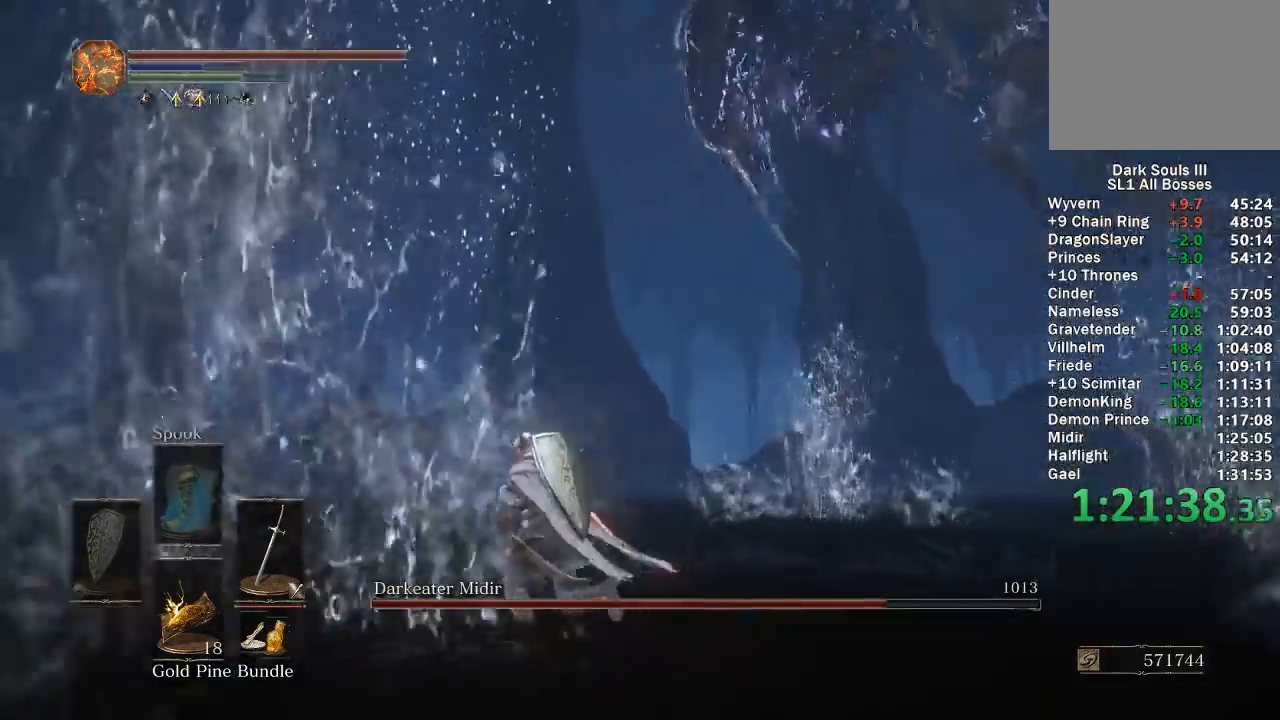
{"buttons": ["B"], "left_stick": "down-left", "right_stick": "center", "button_events": []}
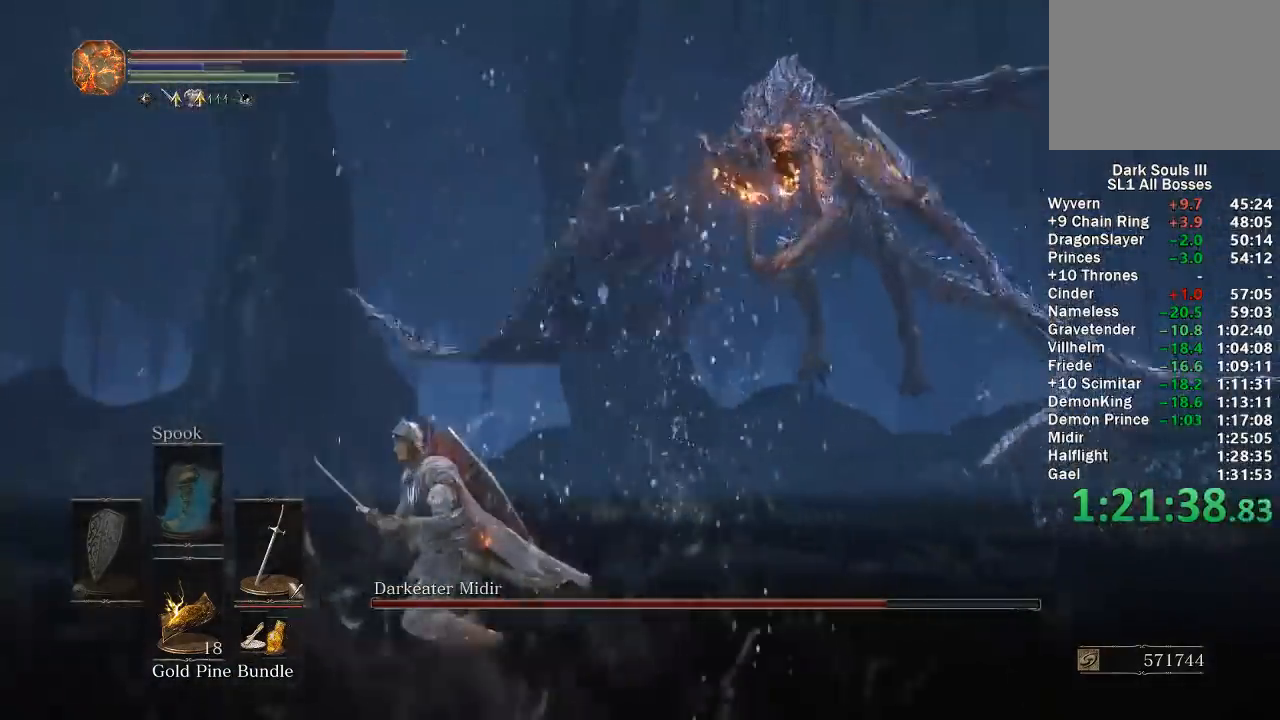
{"buttons": ["B"], "left_stick": "left", "right_stick": "right", "button_events": []}
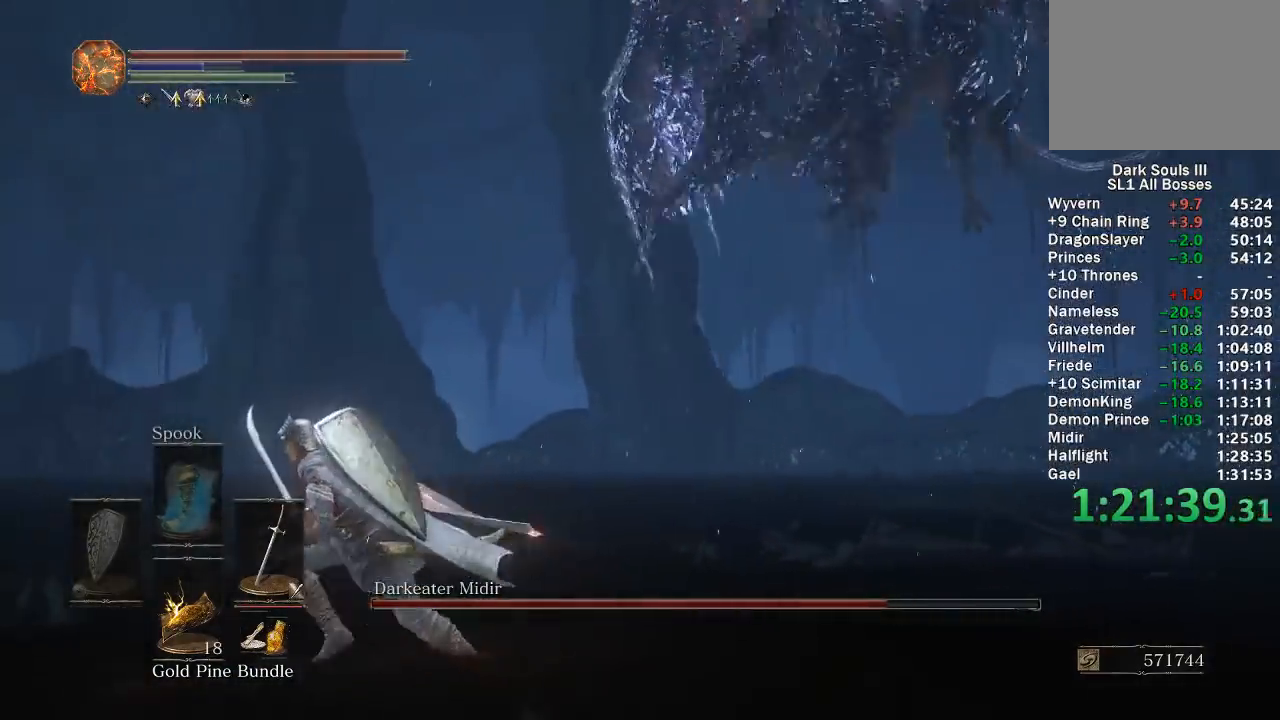
{"buttons": ["B"], "left_stick": "left", "right_stick": "right", "button_events": []}
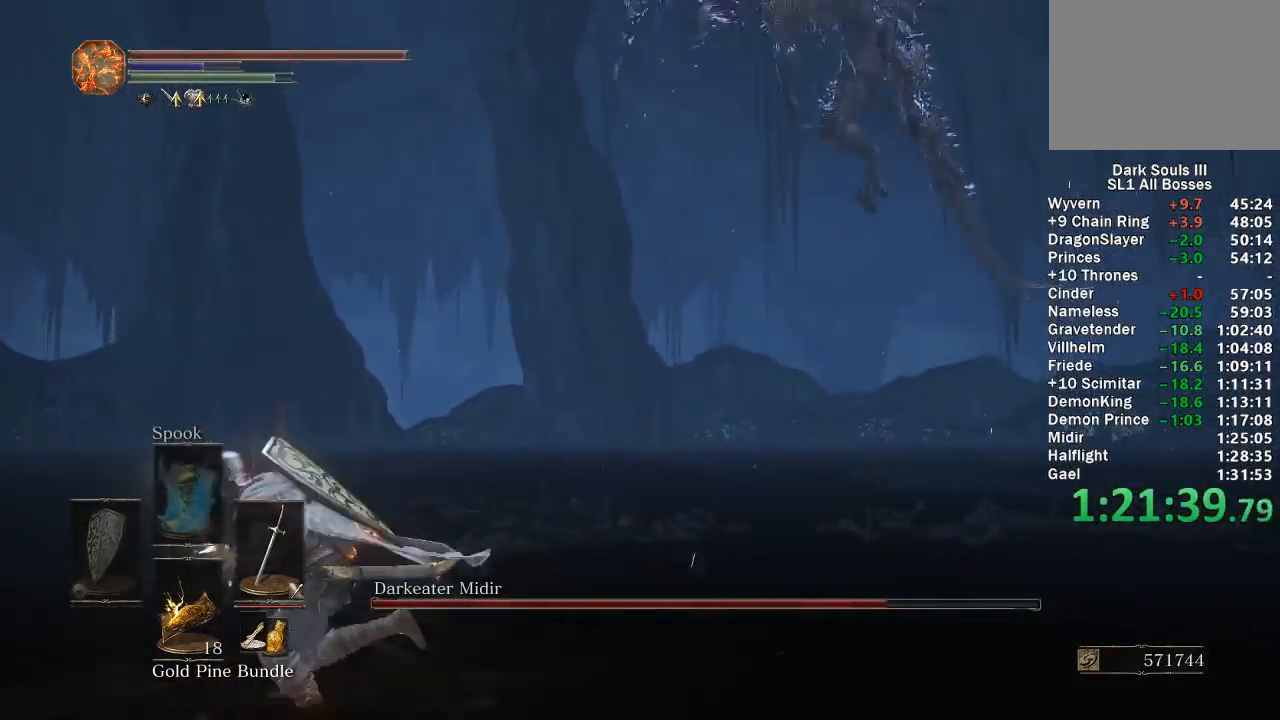
{"buttons": ["B"], "left_stick": "left", "right_stick": "right", "button_events": []}
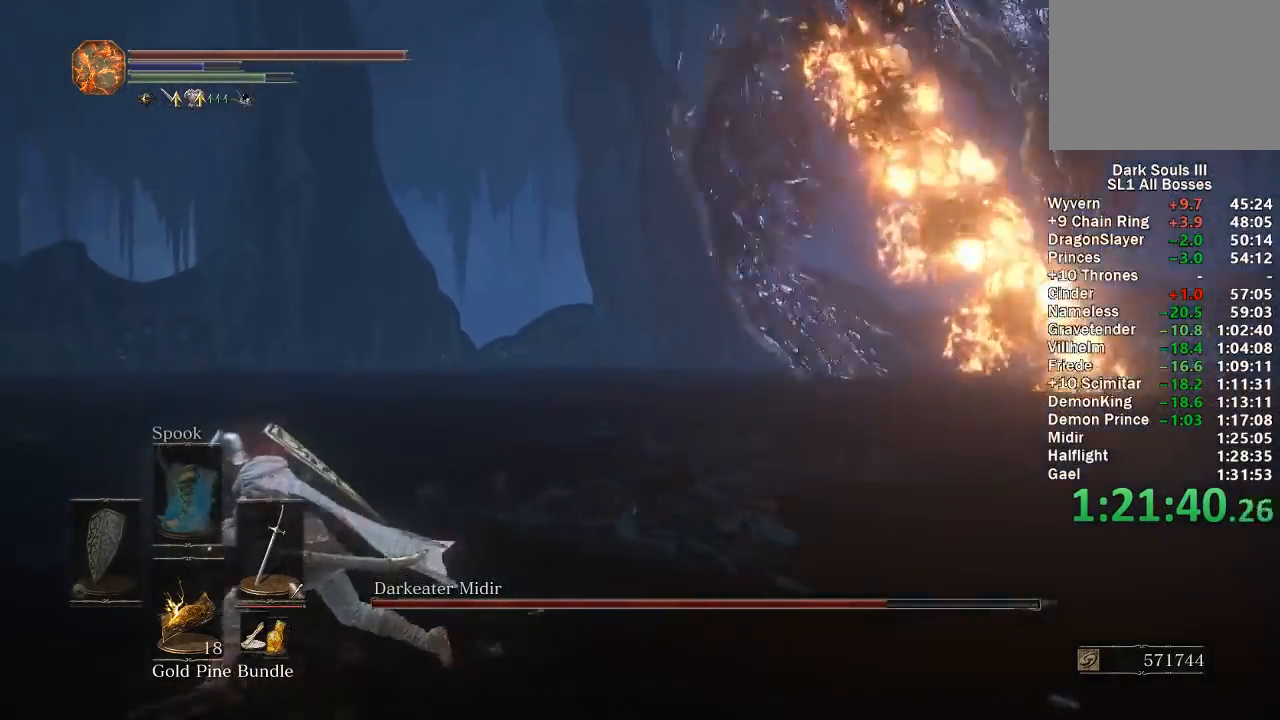
{"buttons": ["B"], "left_stick": "left", "right_stick": "right", "button_events": []}
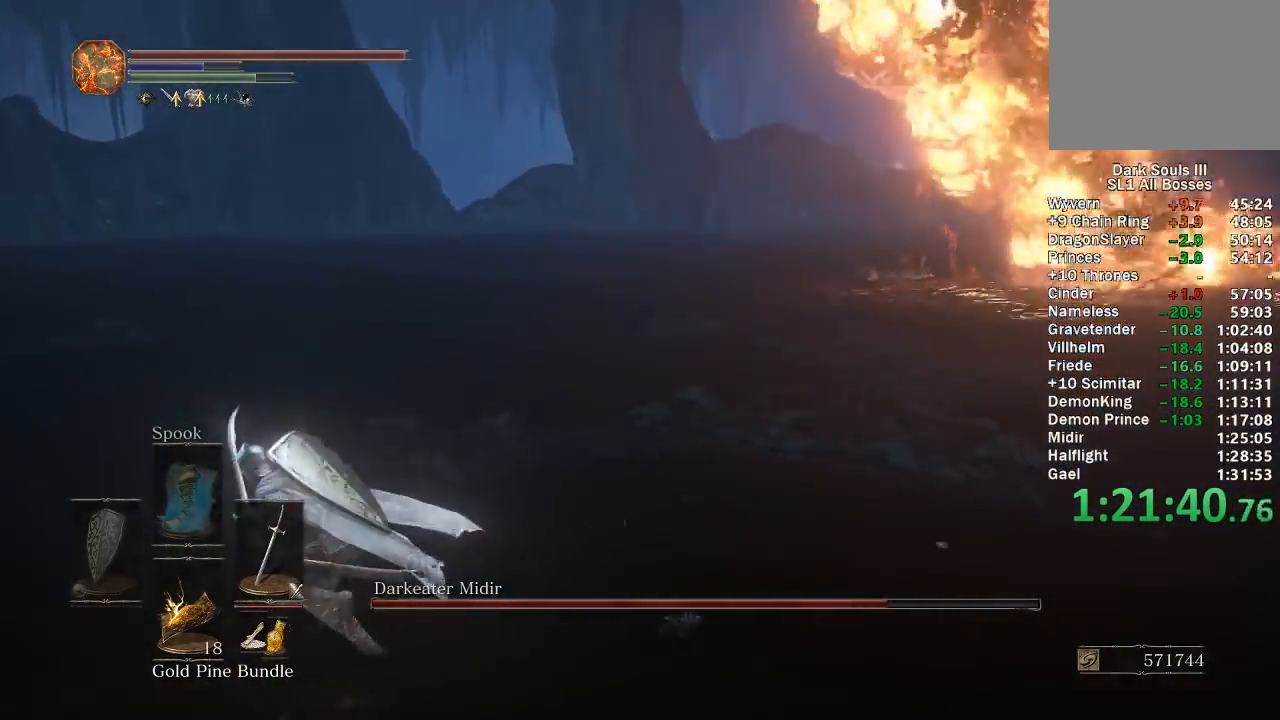
{"buttons": ["B"], "left_stick": "left", "right_stick": "center", "button_events": []}
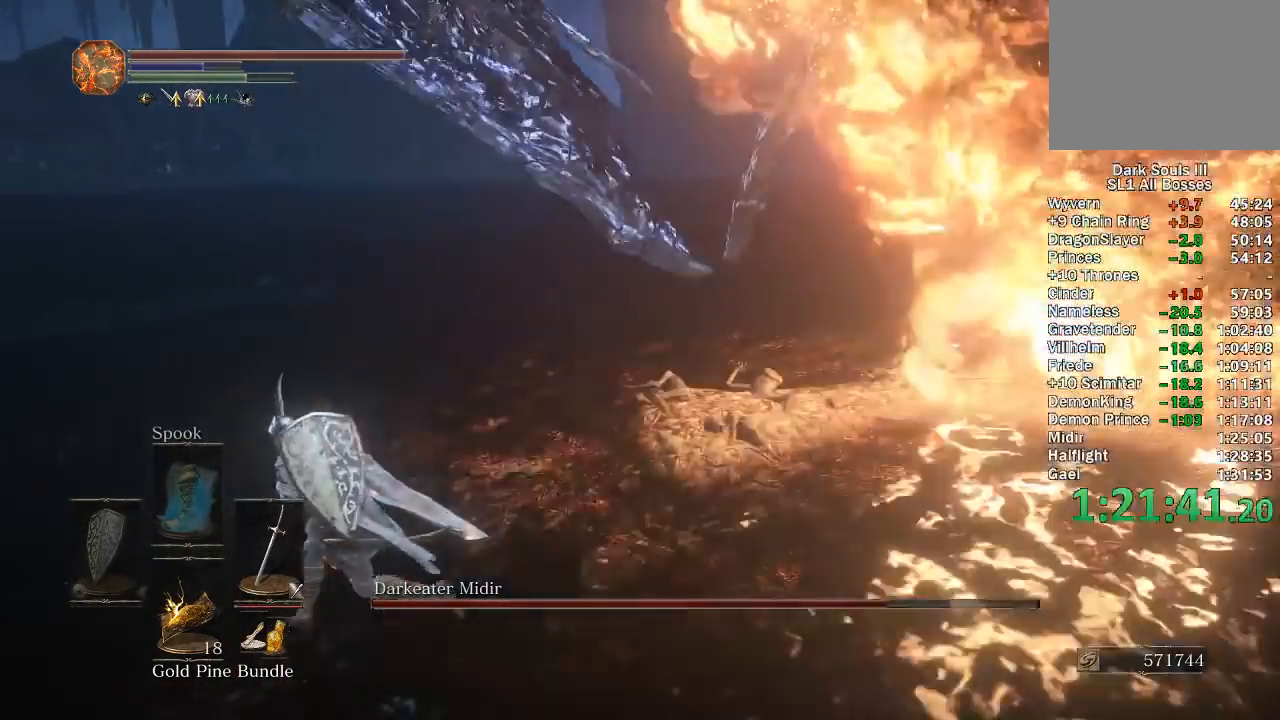
{"buttons": ["B"], "left_stick": "up", "right_stick": "center", "button_events": []}
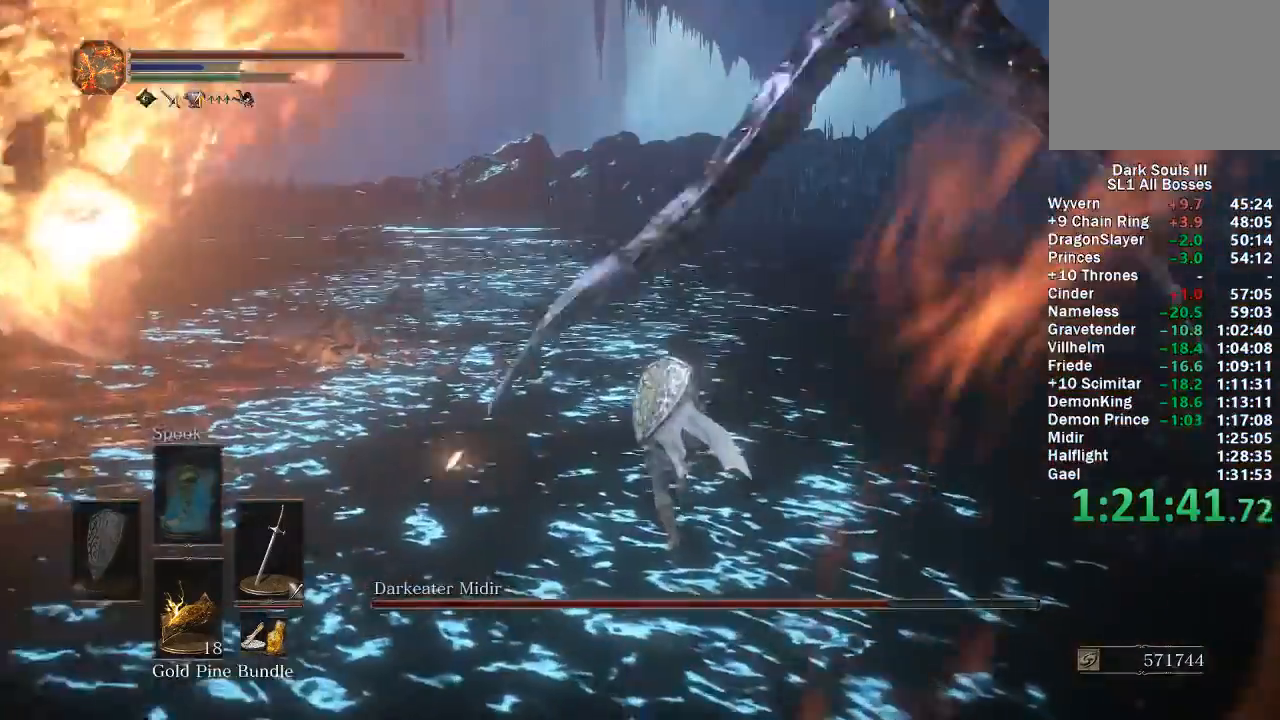
{"buttons": ["B"], "left_stick": "up", "right_stick": "up", "button_events": []}
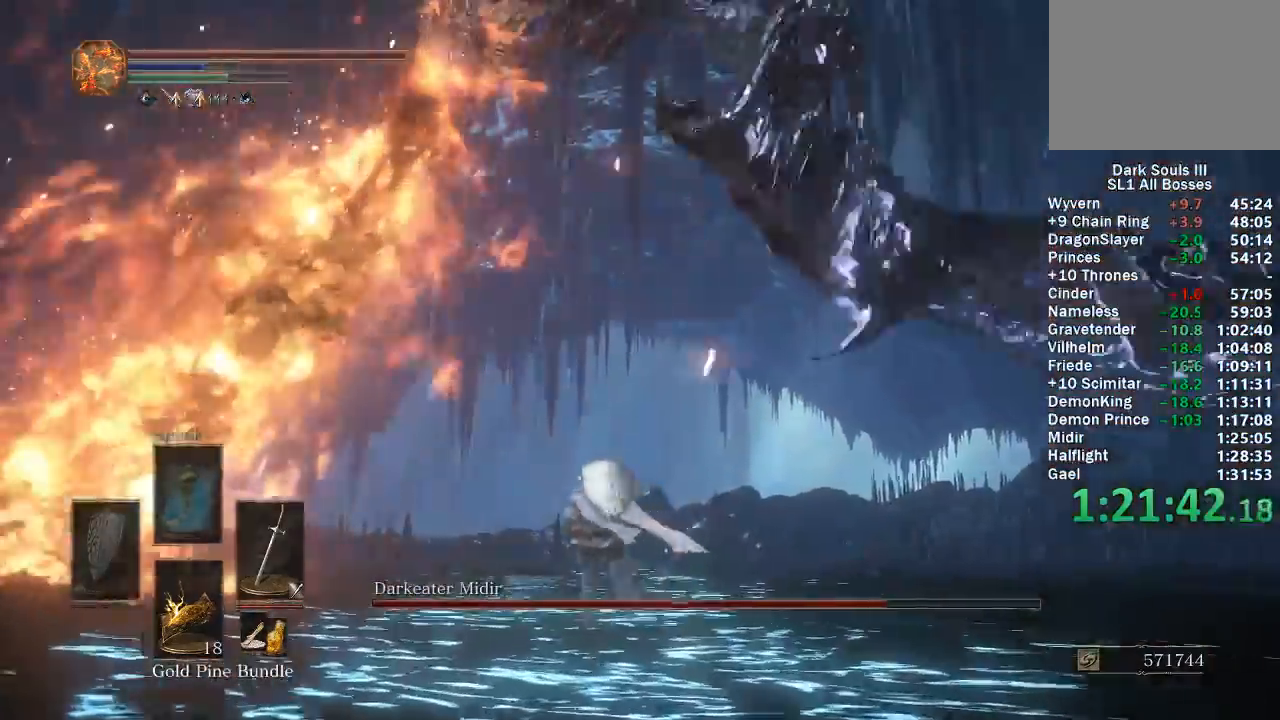
{"buttons": ["B"], "left_stick": "up", "right_stick": "up", "button_events": []}
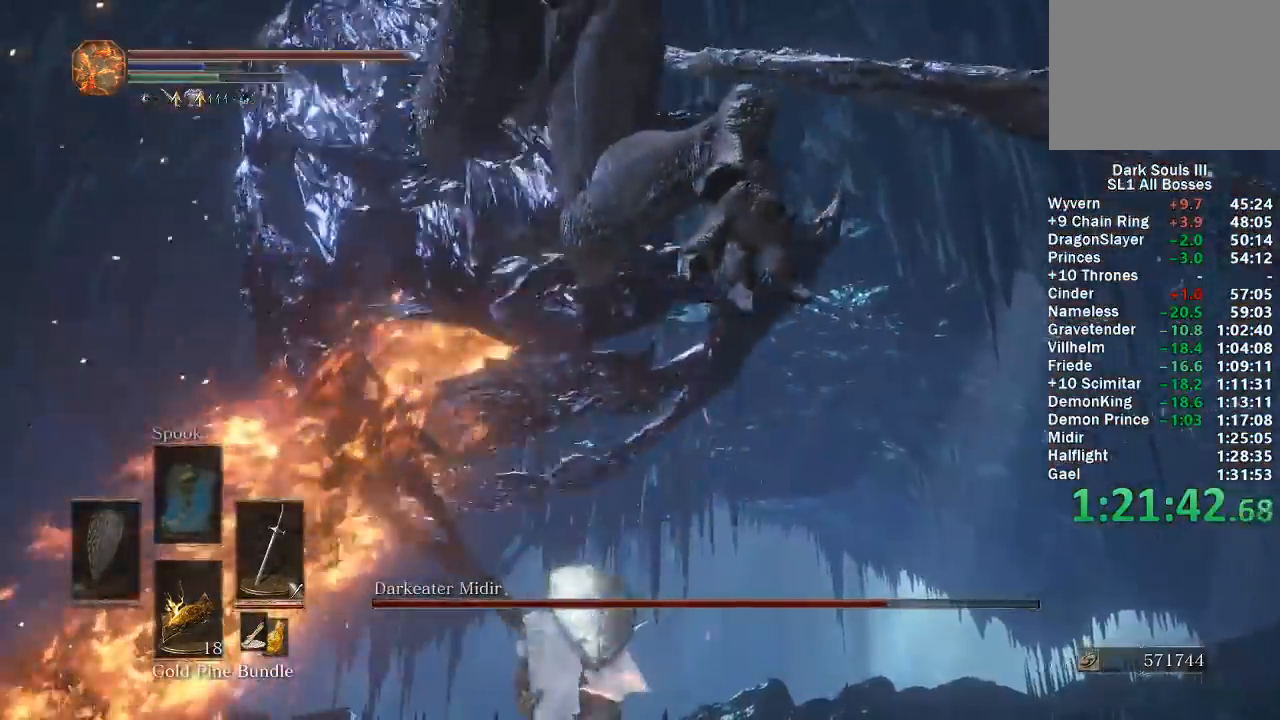
{"buttons": ["B"], "left_stick": "up", "right_stick": "center", "button_events": []}
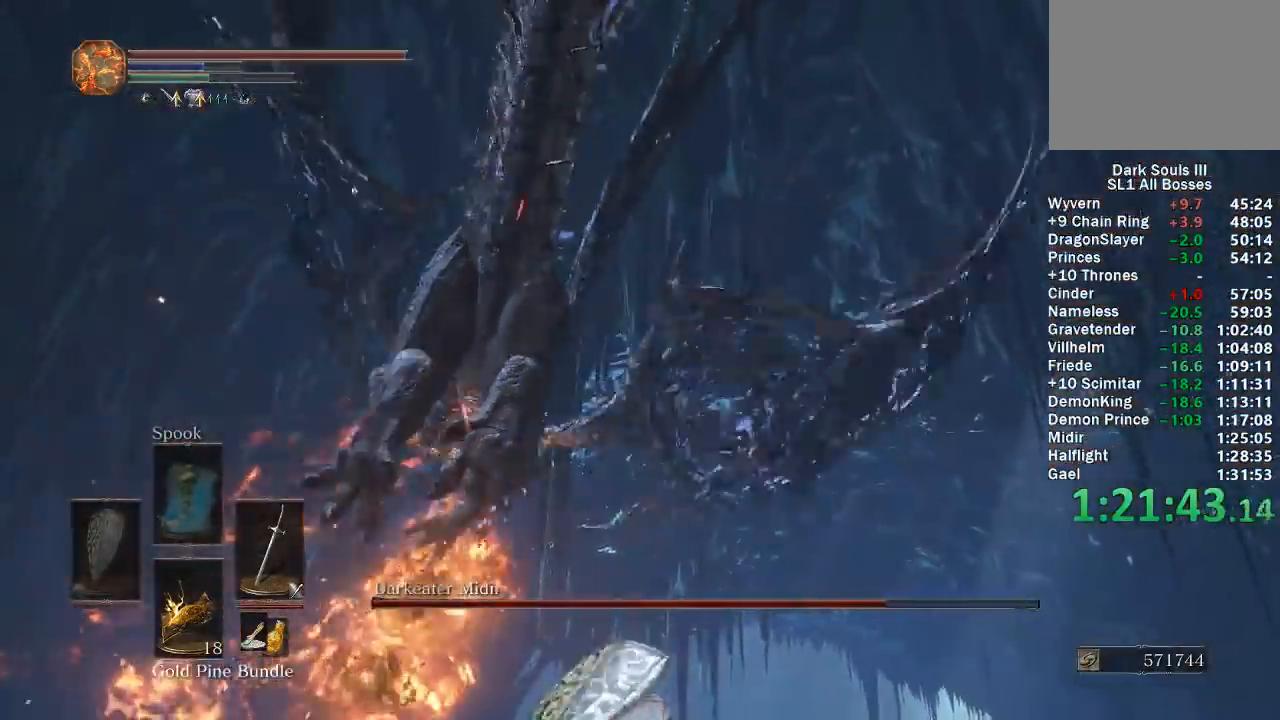
{"buttons": ["B"], "left_stick": "up", "right_stick": "center", "button_events": []}
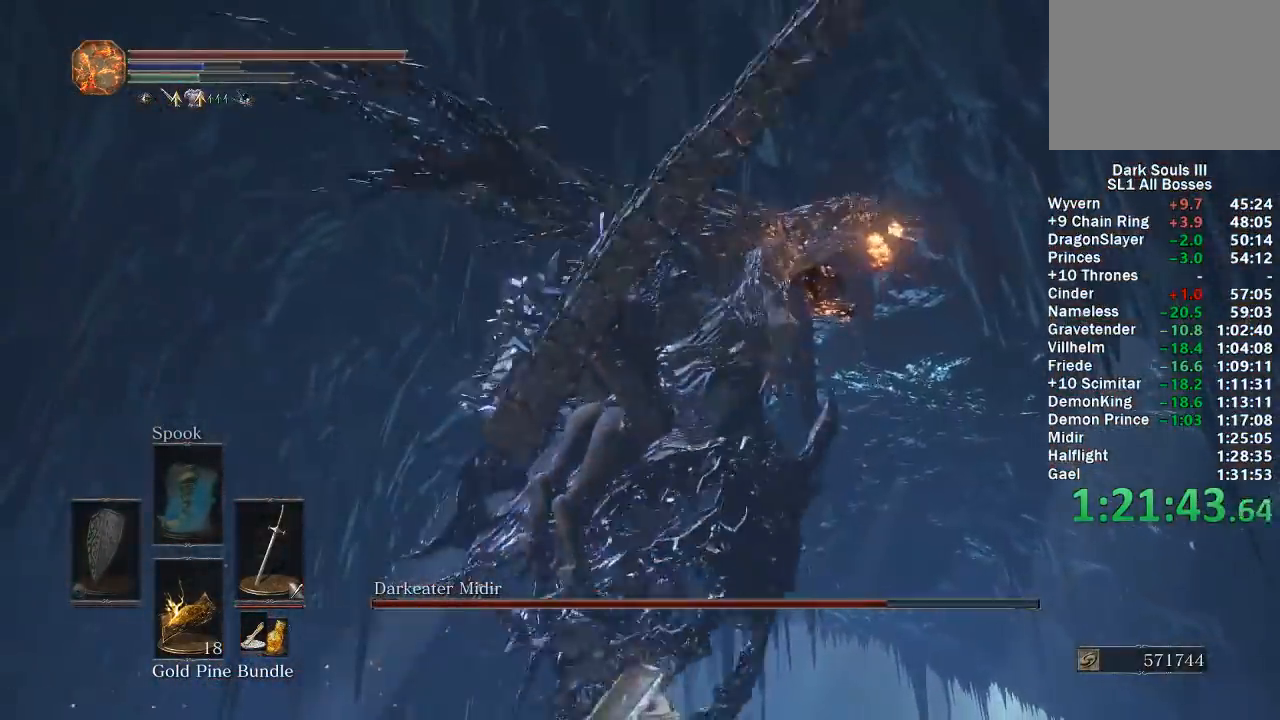
{"buttons": ["B"], "left_stick": "up", "right_stick": "center", "button_events": []}
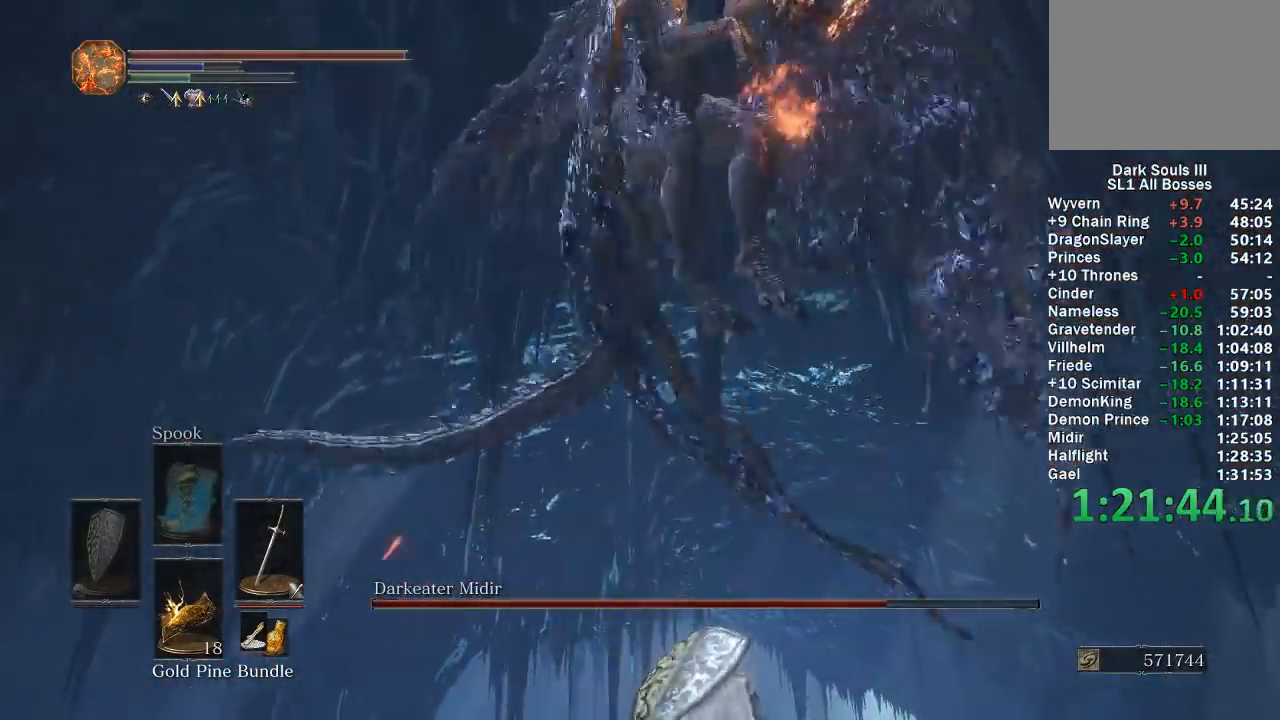
{"buttons": ["B"], "left_stick": "up", "right_stick": "center", "button_events": []}
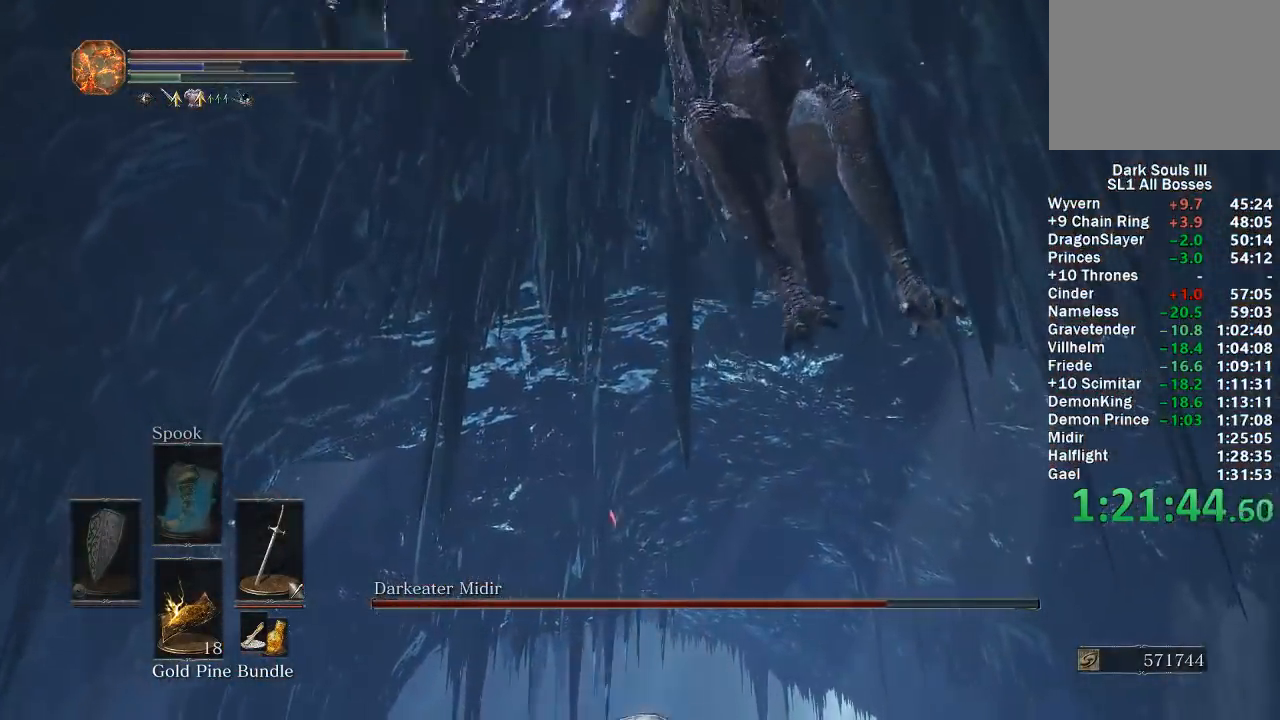
{"buttons": ["B"], "left_stick": "up", "right_stick": "down-right", "button_events": [[133, "X", "down"], [267, "X", "up"]]}
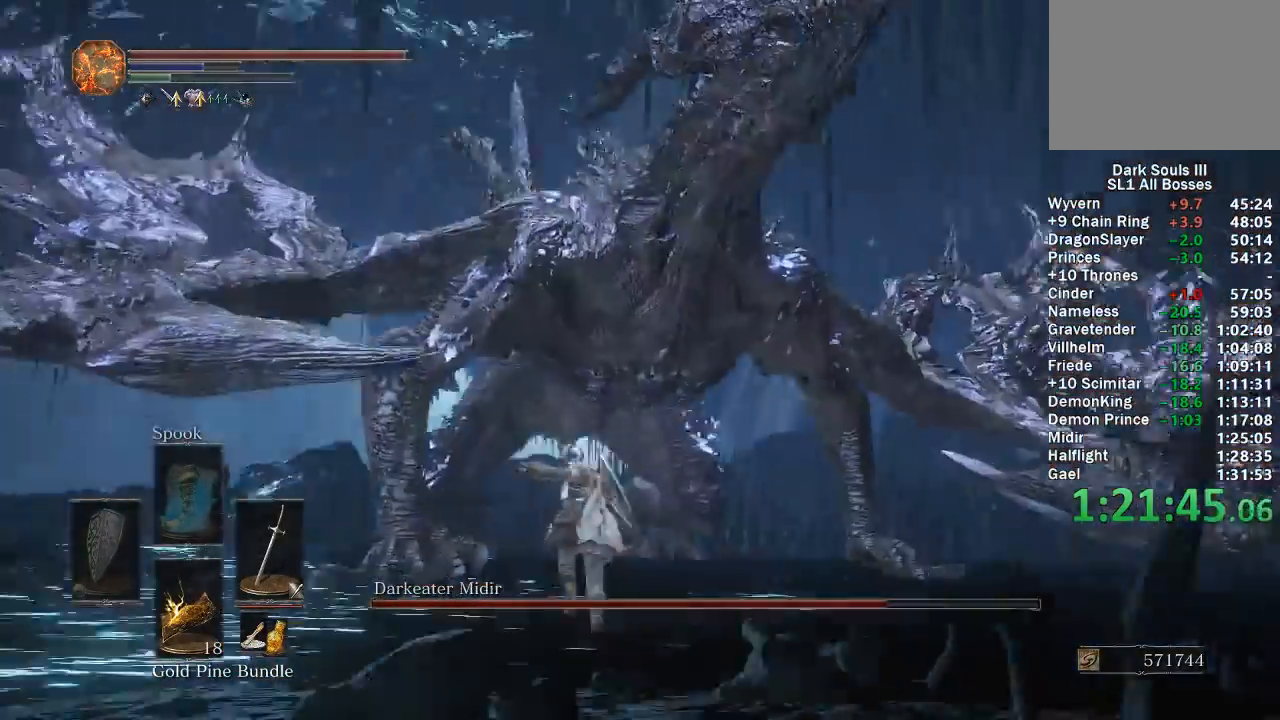
{"buttons": [], "left_stick": "up", "right_stick": "right", "button_events": [[317, "B", "up"]]}
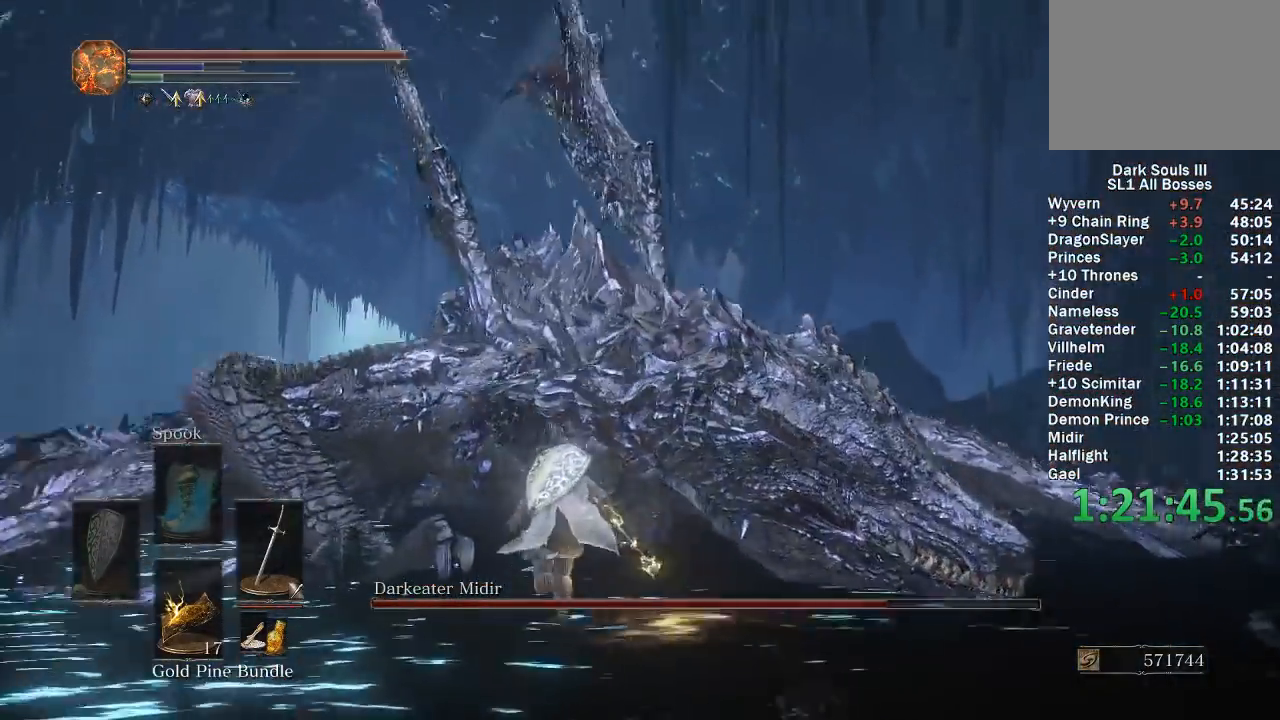
{"buttons": [], "left_stick": "right", "right_stick": "center", "button_events": []}
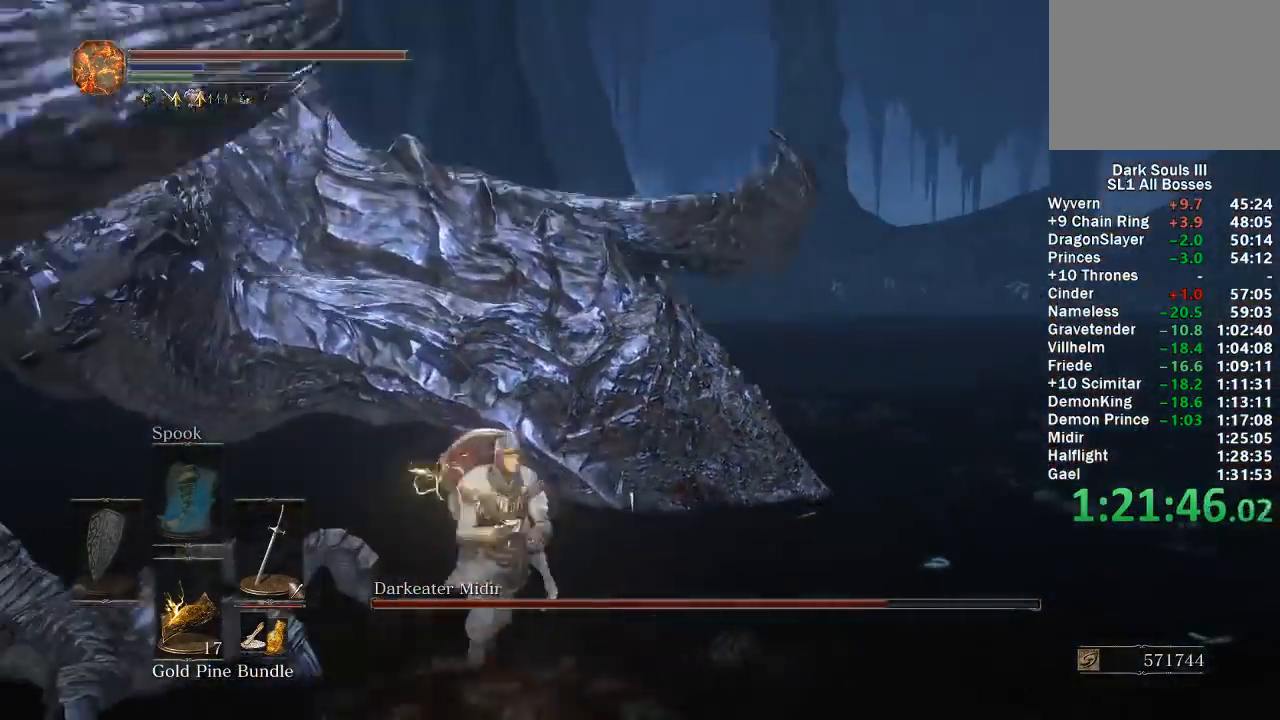
{"buttons": [], "left_stick": "up", "right_stick": "center", "button_events": []}
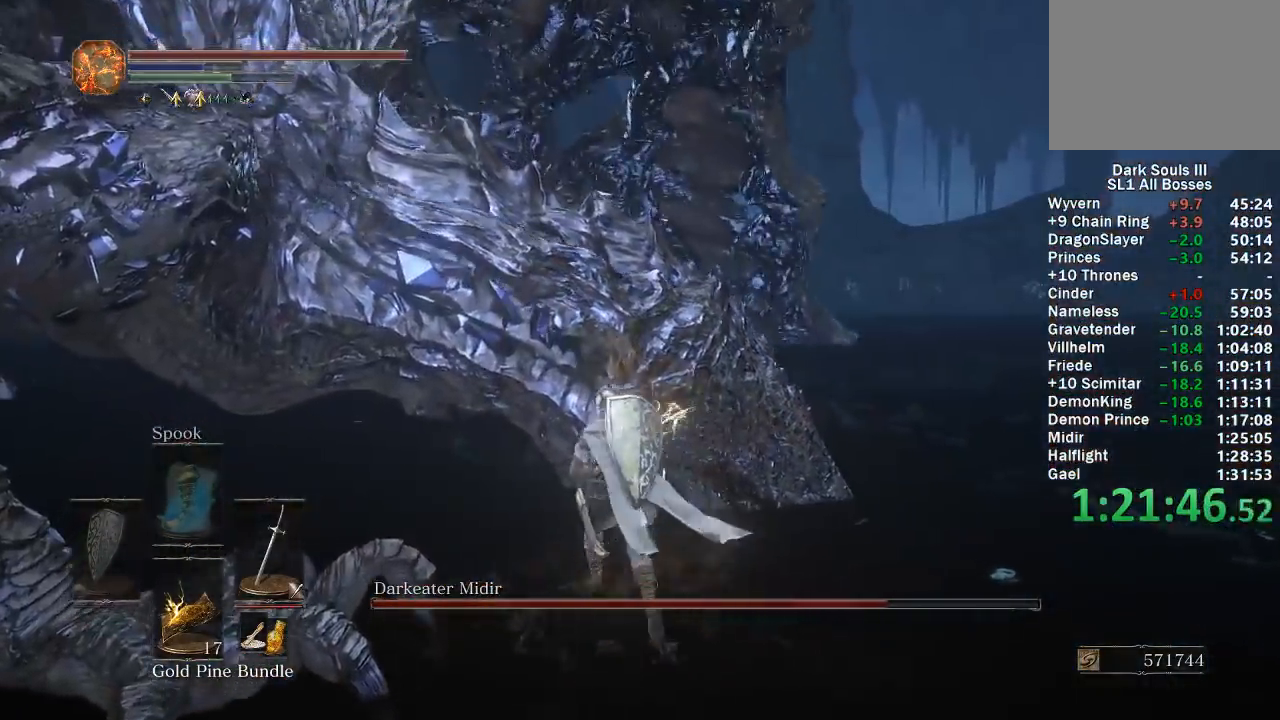
{"buttons": [], "left_stick": "up", "right_stick": "center", "button_events": [[50, "R1", "down"], [133, "R1", "up"], [217, "R1", "down"], [283, "R1", "up"], [367, "R1", "down"], [450, "R1", "up"]]}
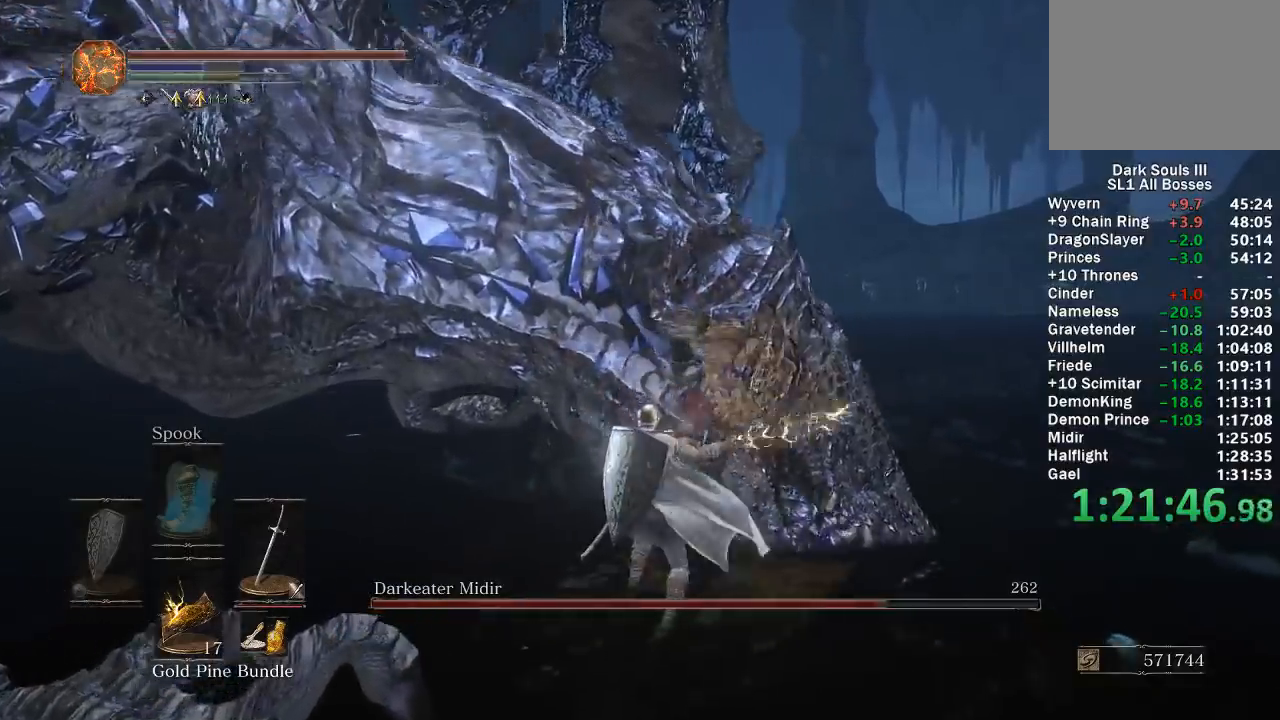
{"buttons": [], "left_stick": "up", "right_stick": "center", "button_events": [[33, "R1", "down"], [100, "R1", "up"]]}
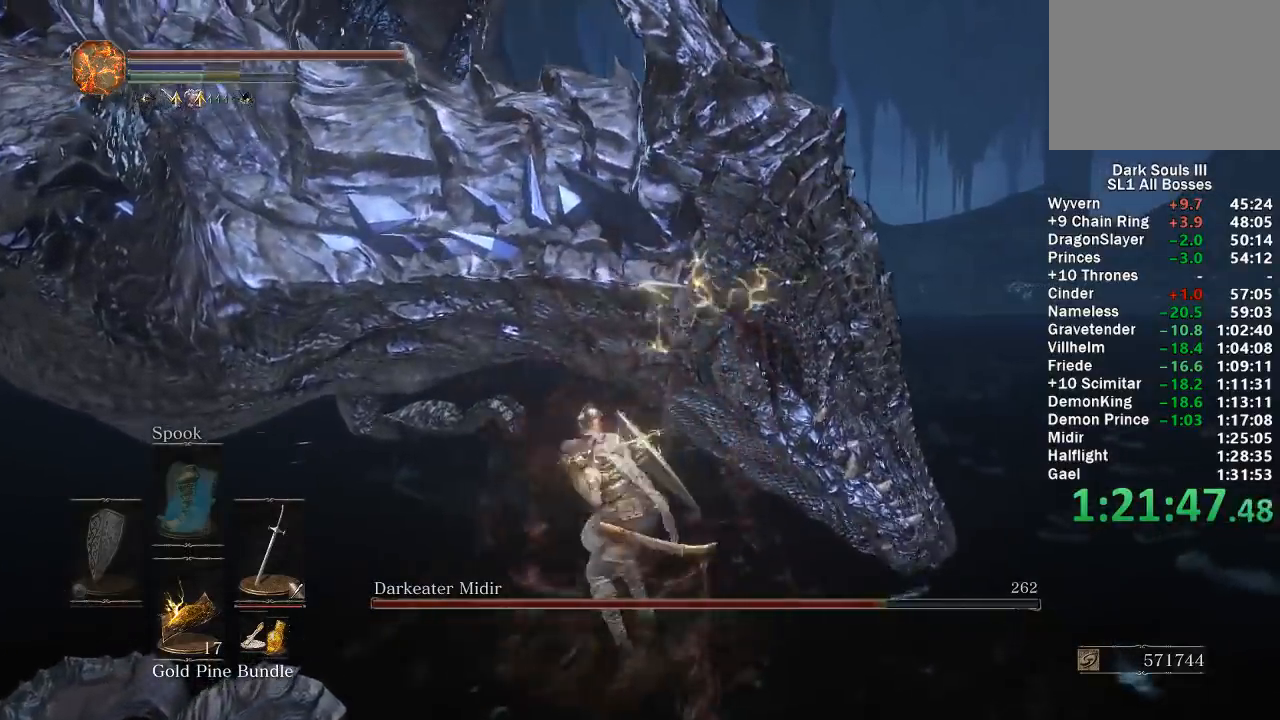
{"buttons": [], "left_stick": "up-left", "right_stick": "center", "button_events": [[100, "R1", "down"], [183, "R1", "up"], [300, "R1", "down"], [383, "R1", "up"]]}
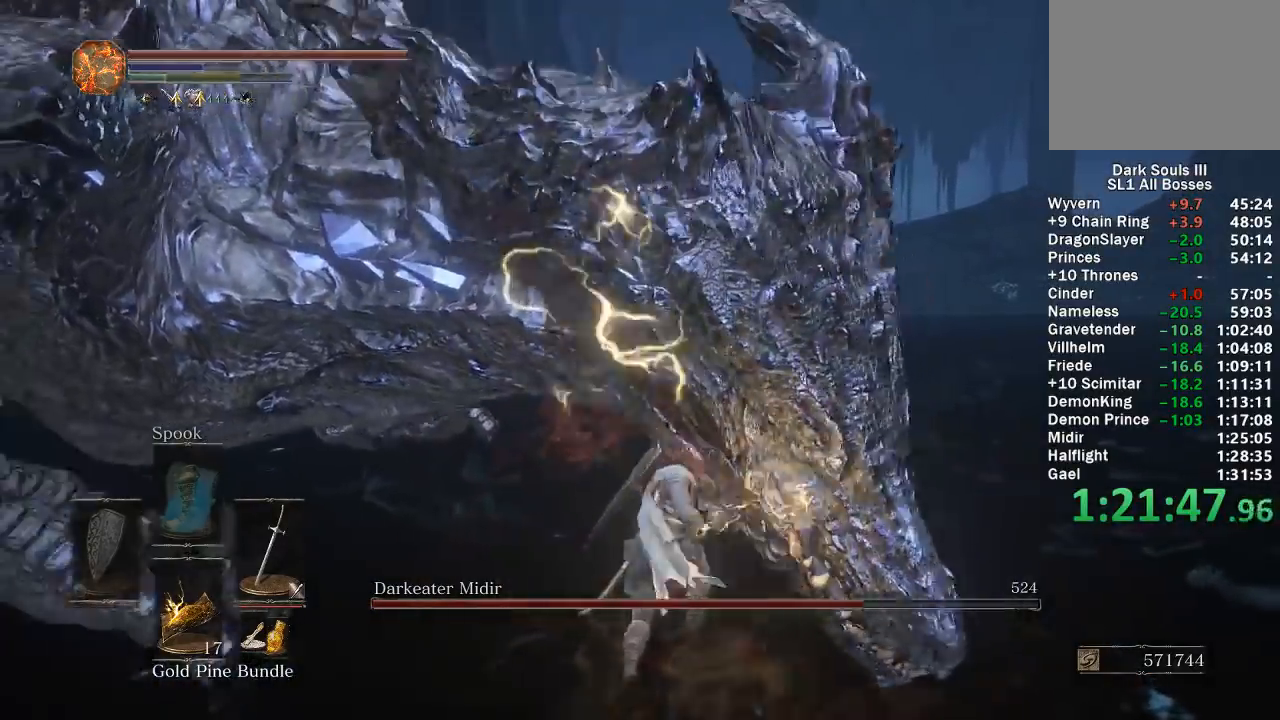
{"buttons": [], "left_stick": "up", "right_stick": "center", "button_events": []}
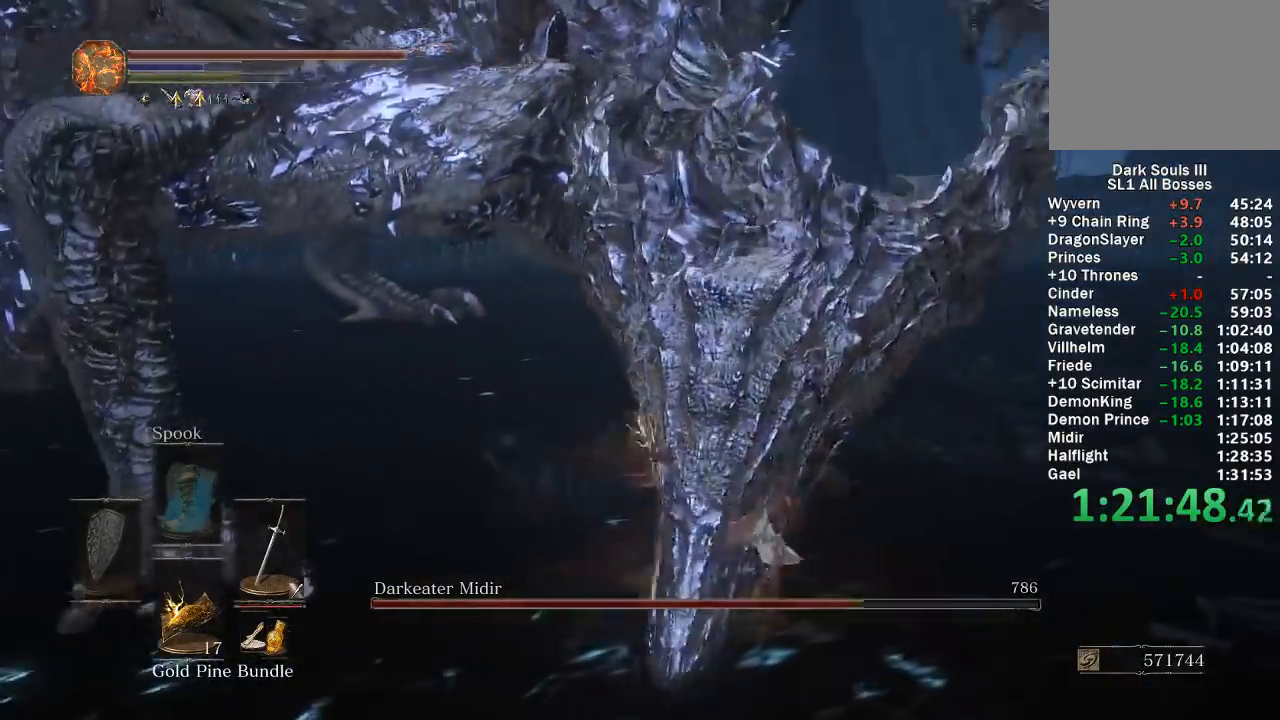
{"buttons": ["B"], "left_stick": "up-right", "right_stick": "center", "button_events": [[317, "B", "down"], [367, "B", "up"], [433, "B", "down"]]}